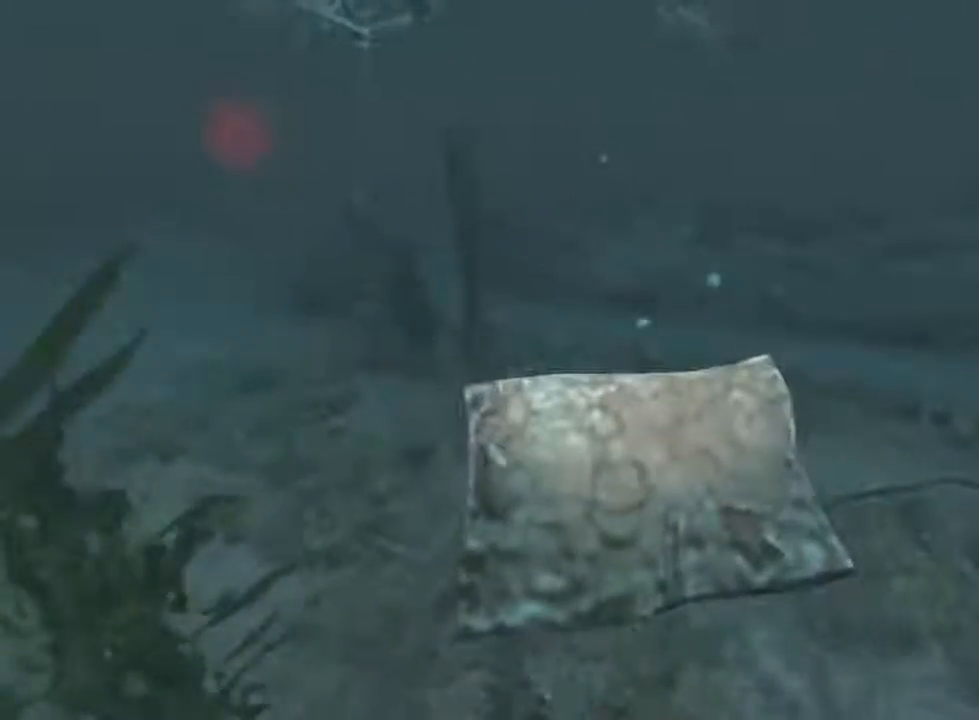
Gameplay with keyboard and mouse; each line is a JSON object with the keys and mouse buttons held at the frame after it. "events" lists presses ("down") and releases ("up") of "1", "2", "3", "4", "5", "a", "alt", "c", "ctrl", "d", "e", "f", "q", "r", "s", "shift", "space", "tab", "v", "w", "x", "z", "mouse_left", "mouse_middle", "mouse_right", "mouse_wheel_up" and "mouse_wheel_down" between this image and that frame as [ms after this image, input, new state], when the widget could be followed in between. "mouse_left", "mouse_middle", "mouse_right", "mouse_wheel_up", "mouse_wheel_down" = the "left", "middle", "right", "wheel_up", "wheel_down" buttons of the "mouse" list. No other keys are recorded. Not read: mouse_move.
{"keys": ["shift", "w"], "mouse": ["left"], "events": []}
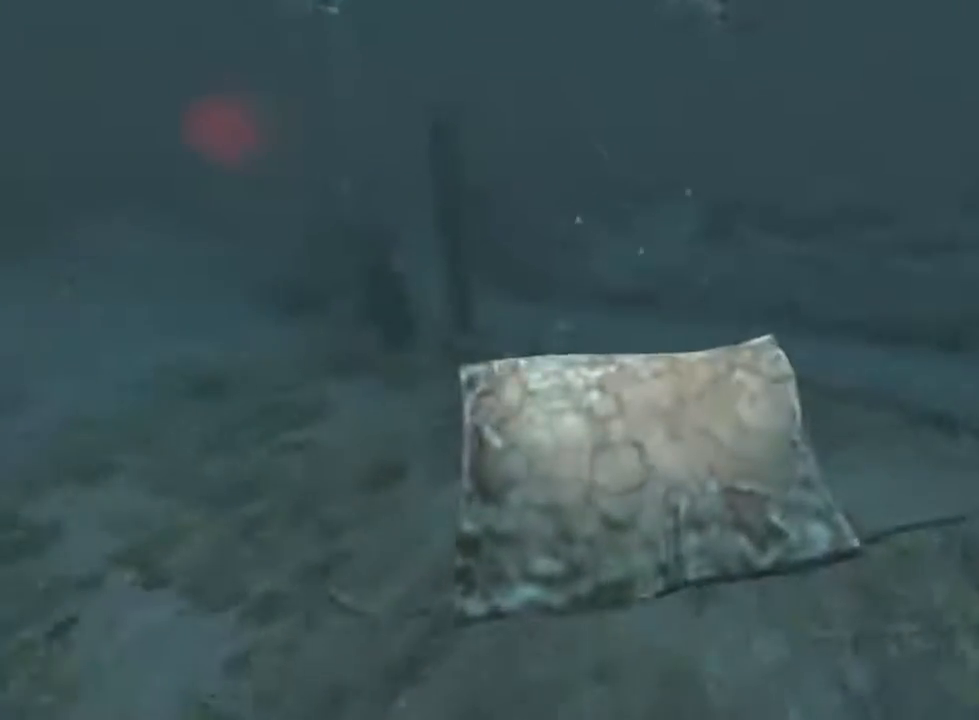
{"keys": ["shift", "w"], "mouse": ["left"], "events": []}
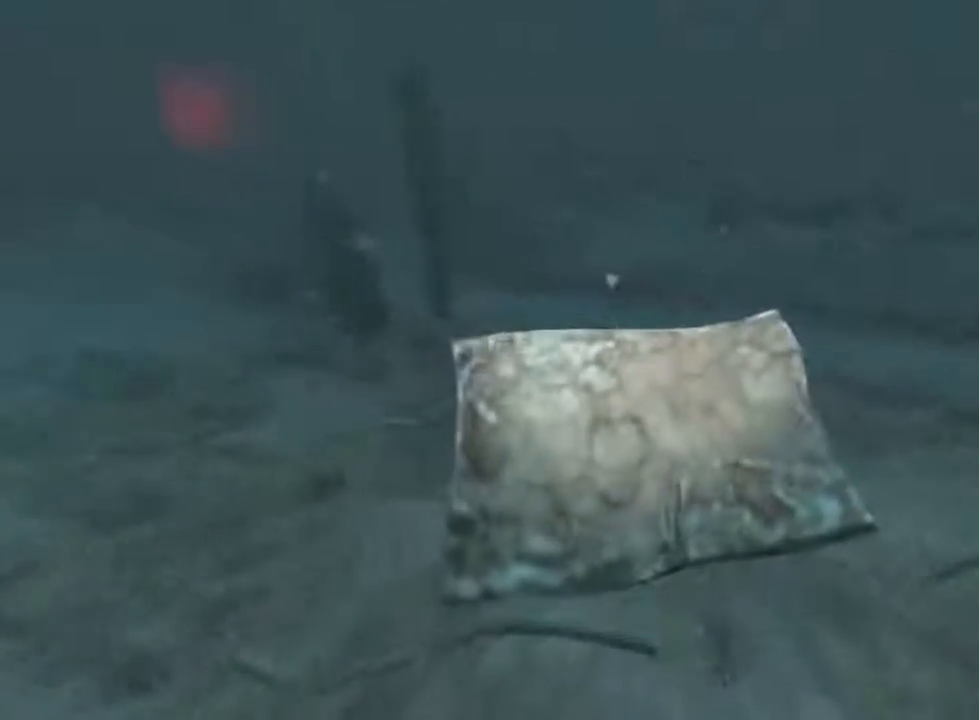
{"keys": ["shift", "w"], "mouse": ["left"], "events": []}
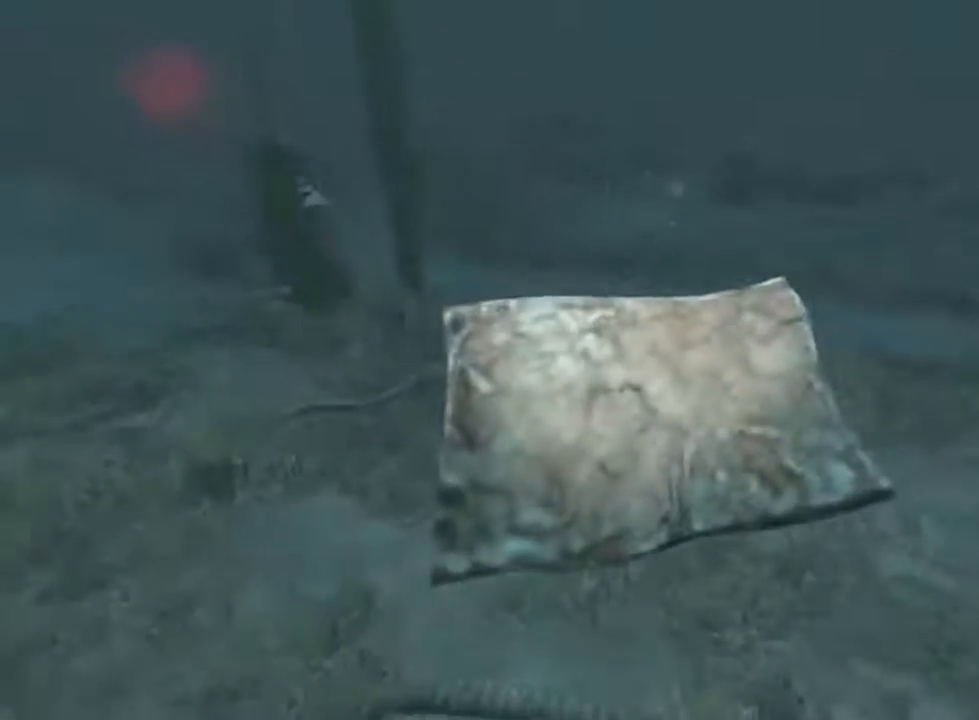
{"keys": ["shift", "w"], "mouse": ["left", "wheel_up"], "events": [[467, "mouse_wheel_up", "down"]]}
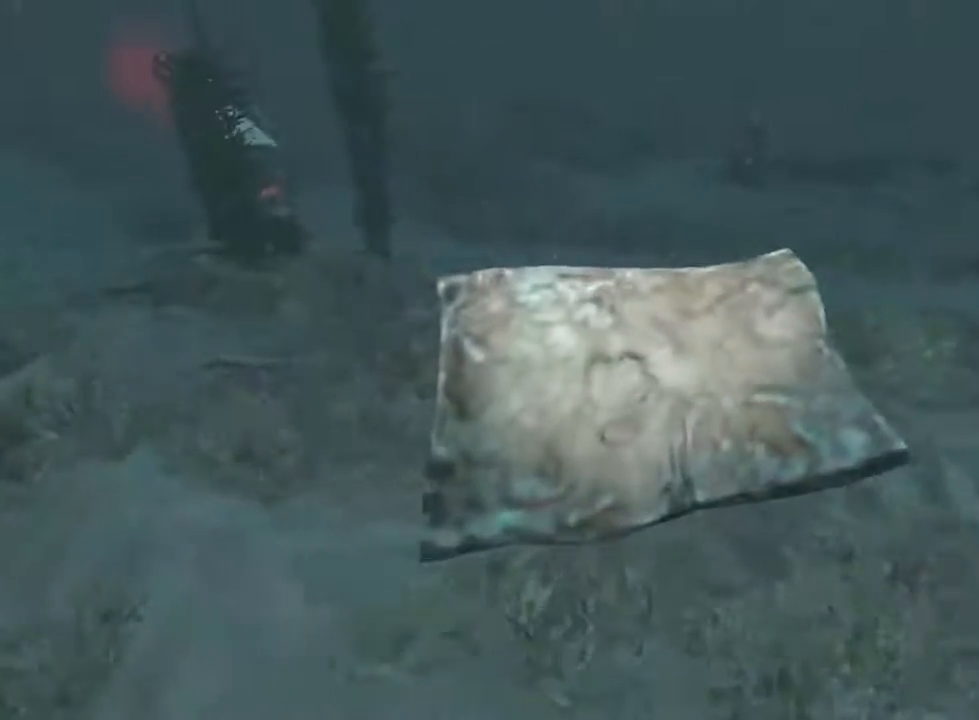
{"keys": ["shift", "w"], "mouse": ["left"], "events": [[33, "mouse_wheel_up", "up"], [67, "mouse_wheel_up", "down"], [267, "mouse_wheel_up", "up"], [300, "mouse_wheel_up", "down"], [333, "mouse_wheel_up", "up"]]}
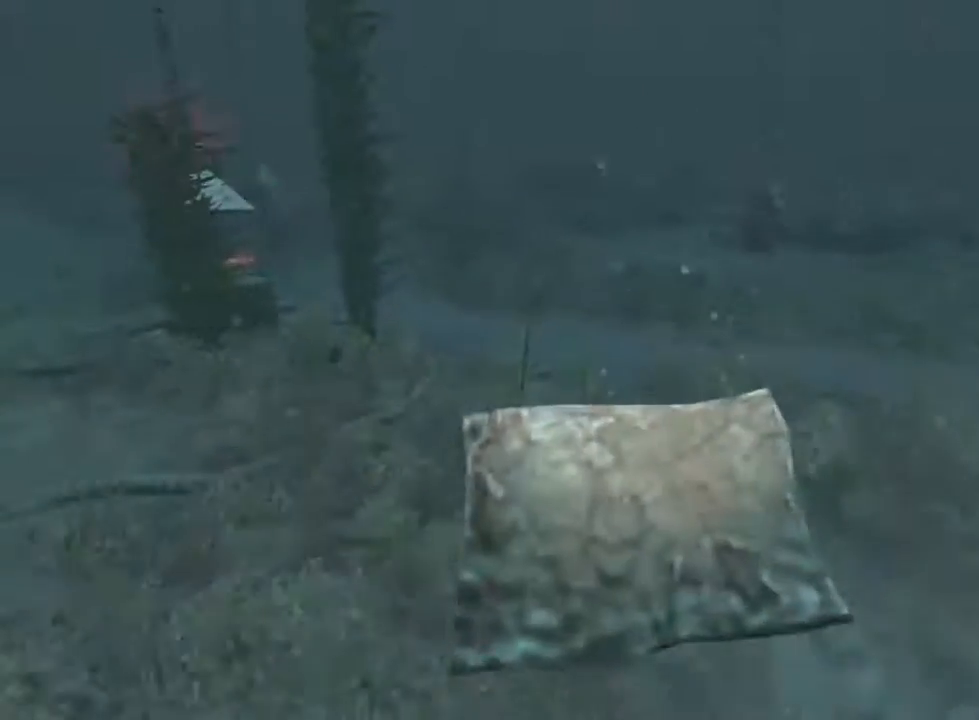
{"keys": ["shift", "w"], "mouse": ["left"], "events": []}
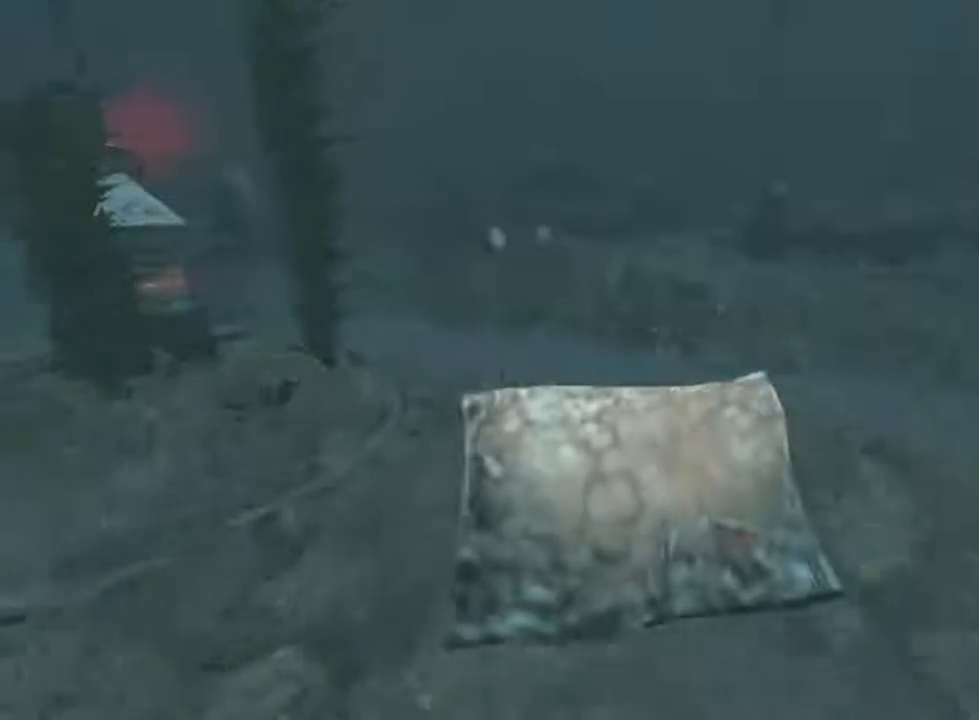
{"keys": ["shift", "w"], "mouse": ["left"], "events": []}
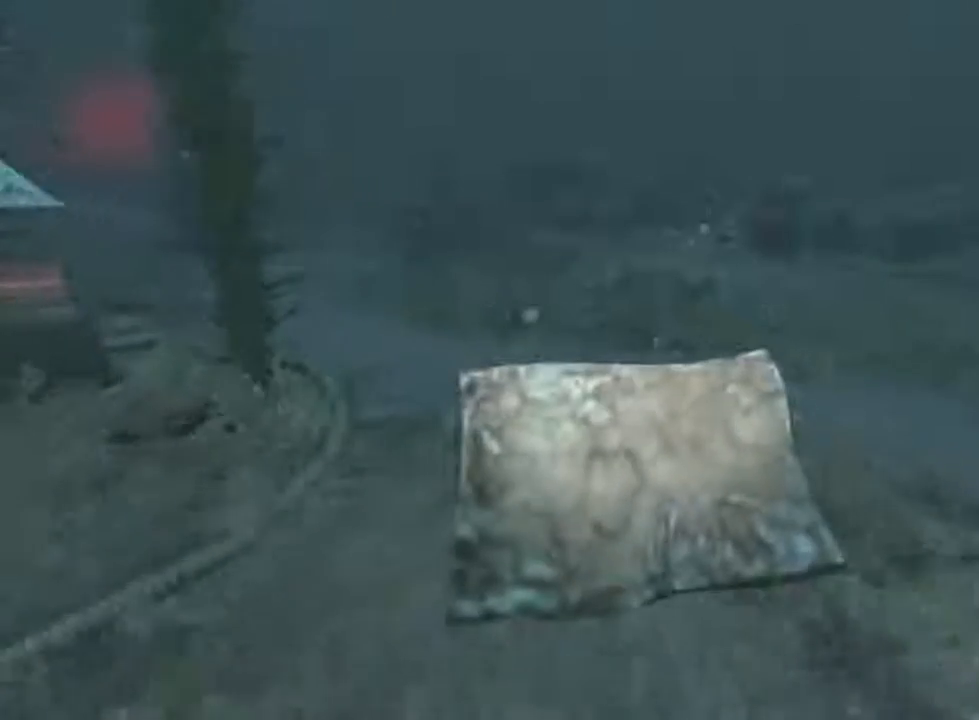
{"keys": ["shift", "w"], "mouse": ["left"], "events": []}
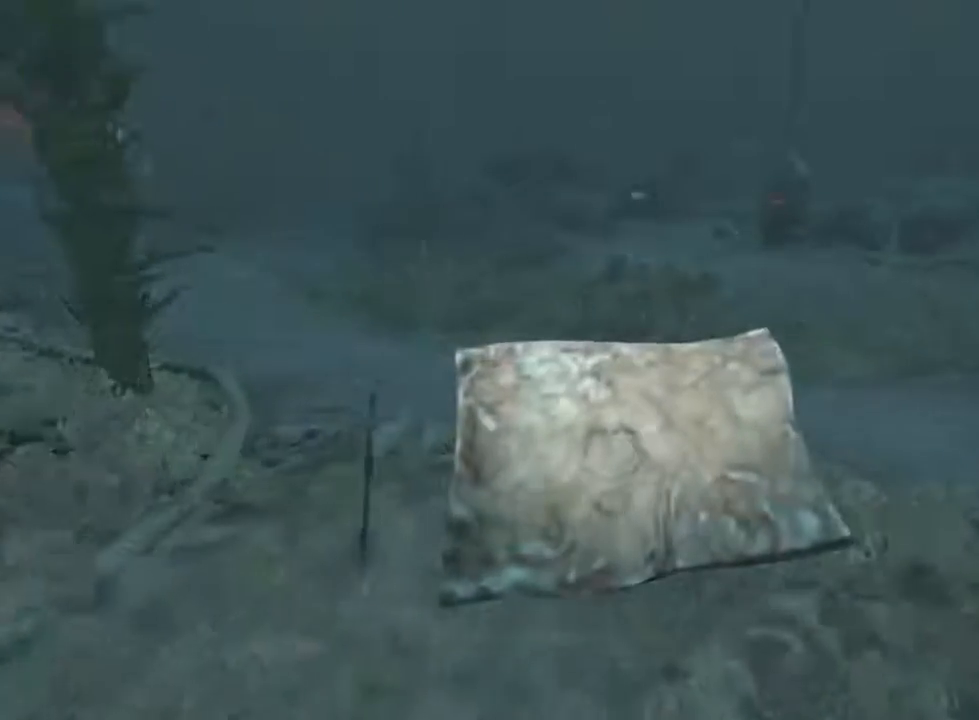
{"keys": ["shift", "w"], "mouse": ["left"], "events": [[333, "mouse_wheel_up", "down"], [433, "mouse_wheel_up", "up"]]}
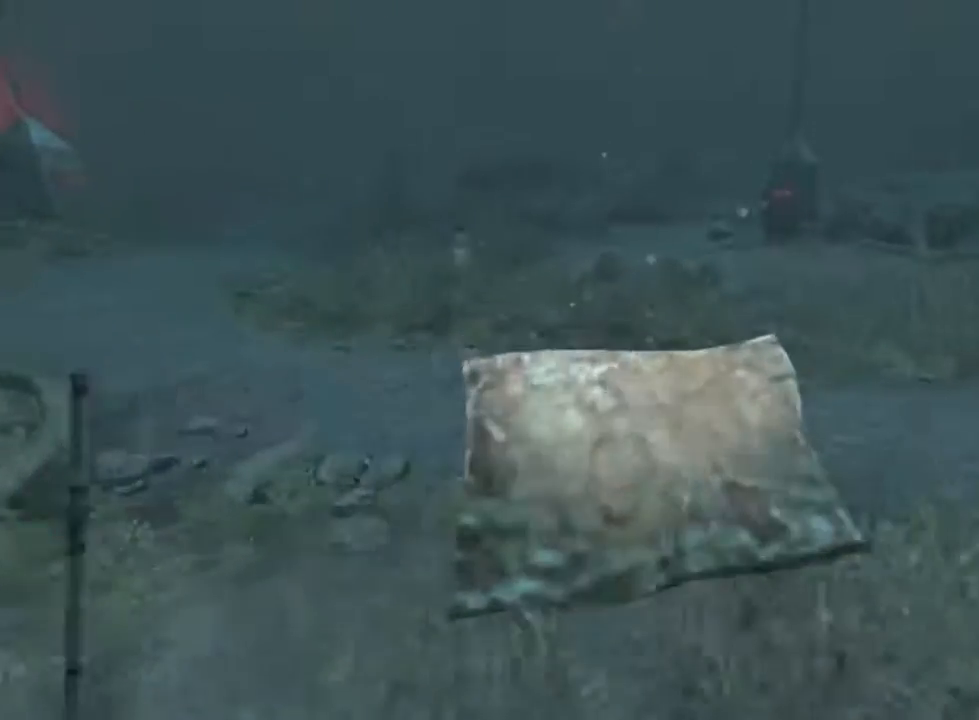
{"keys": ["shift", "w"], "mouse": ["left"], "events": [[67, "mouse_wheel_up", "down"], [100, "mouse_wheel_up", "up"], [200, "mouse_wheel_up", "down"], [333, "mouse_wheel_up", "up"]]}
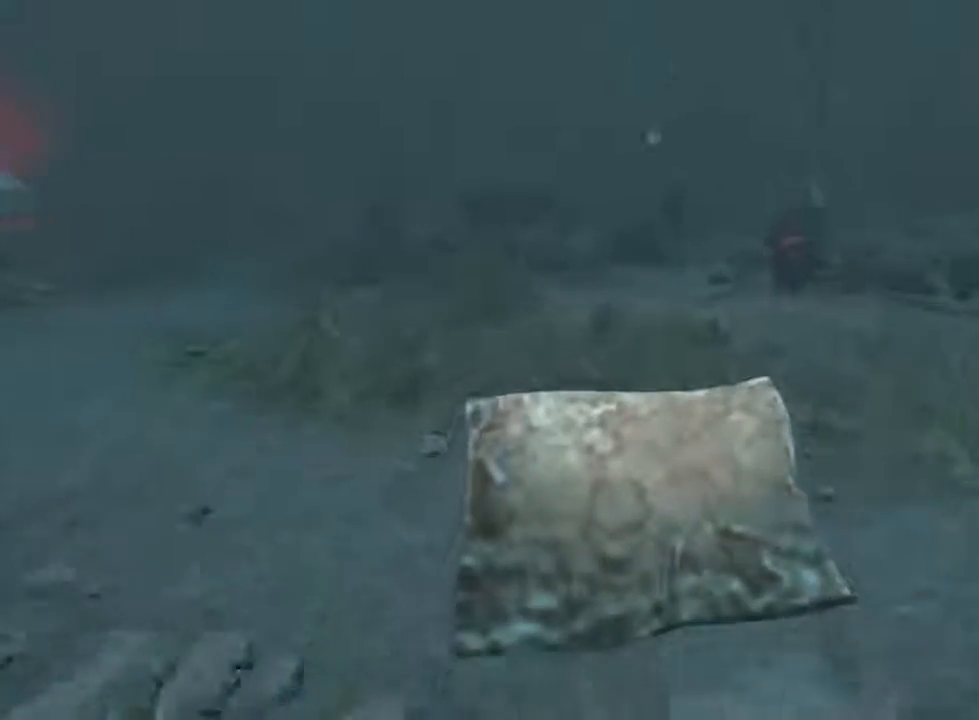
{"keys": ["shift", "w"], "mouse": ["left"], "events": []}
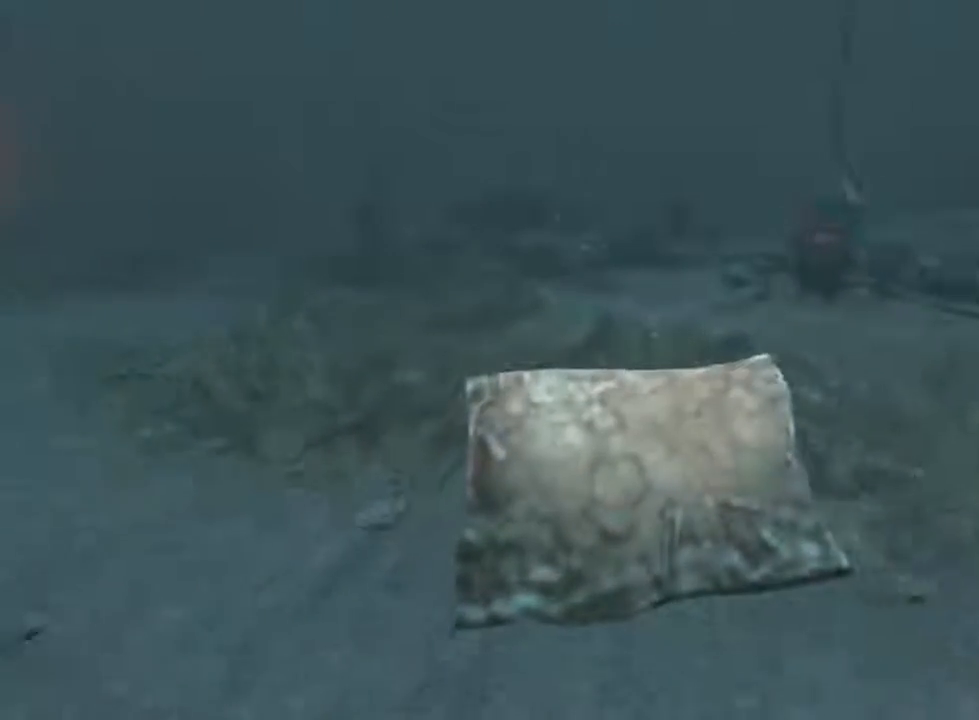
{"keys": ["shift", "w"], "mouse": ["left"], "events": []}
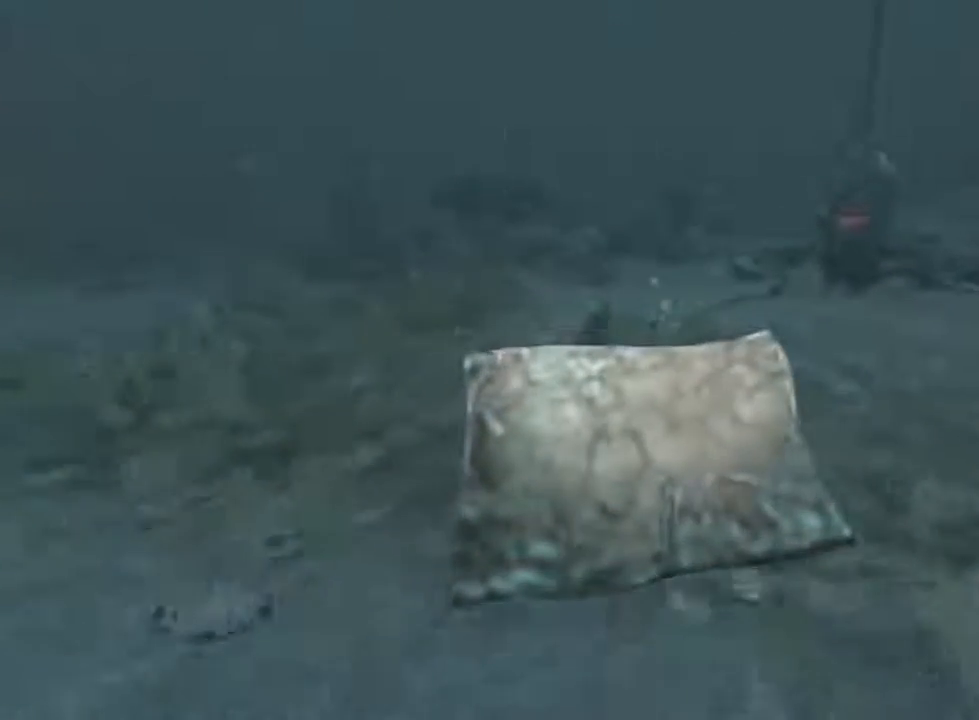
{"keys": ["shift", "w"], "mouse": ["left"], "events": []}
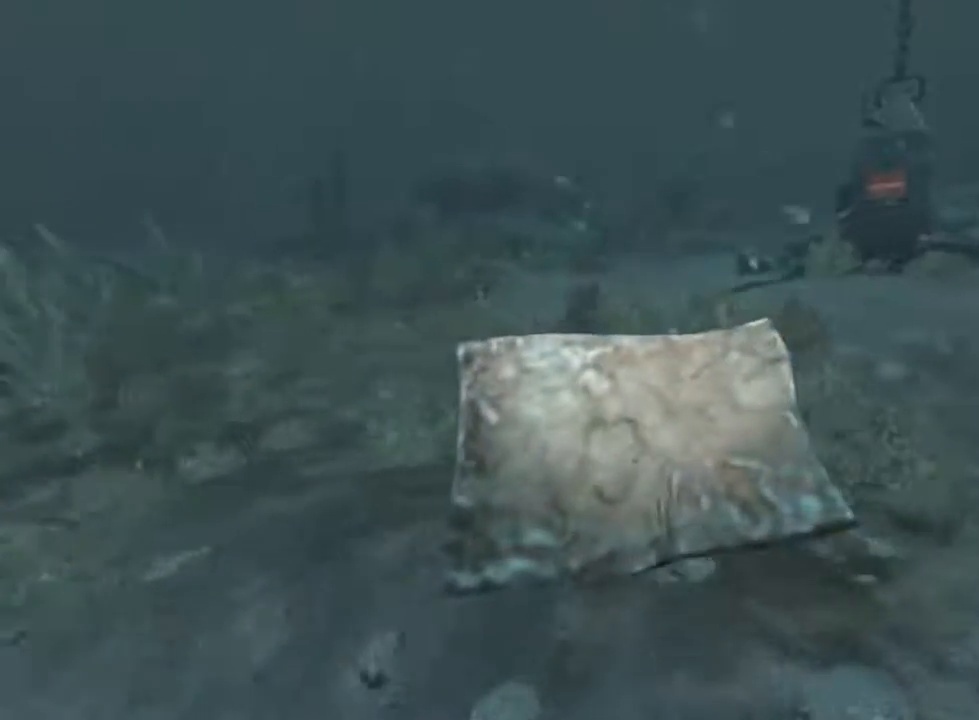
{"keys": ["shift", "w"], "mouse": ["left"], "events": [[67, "mouse_wheel_up", "down"], [333, "mouse_wheel_up", "up"]]}
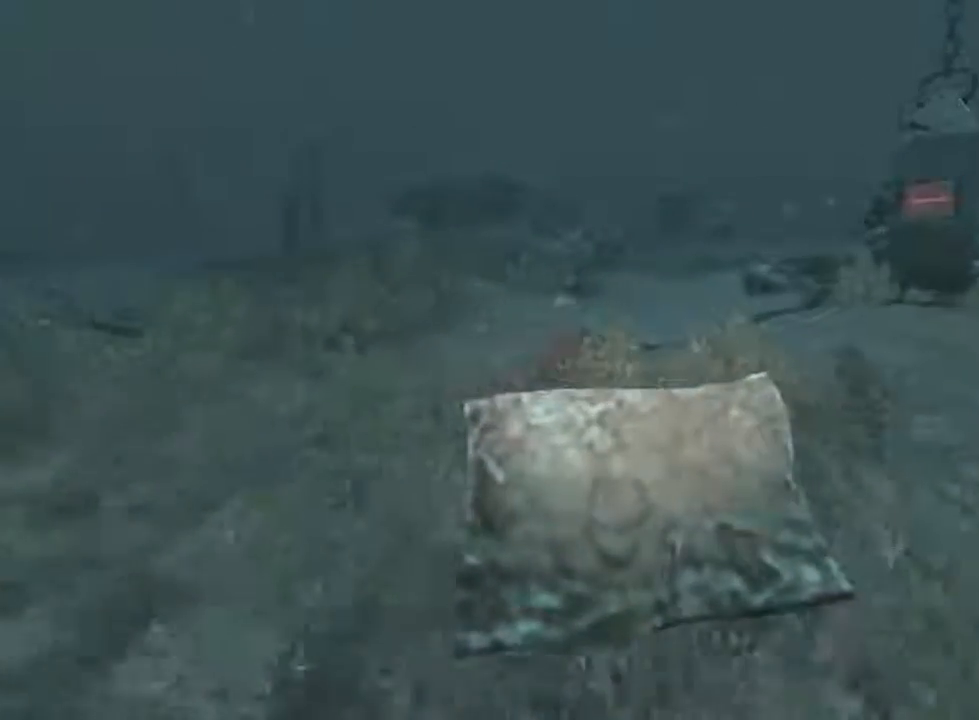
{"keys": ["shift", "w"], "mouse": ["left"], "events": [[200, "mouse_wheel_up", "down"], [267, "mouse_wheel_up", "up"], [333, "mouse_wheel_up", "down"], [367, "mouse_wheel_up", "up"]]}
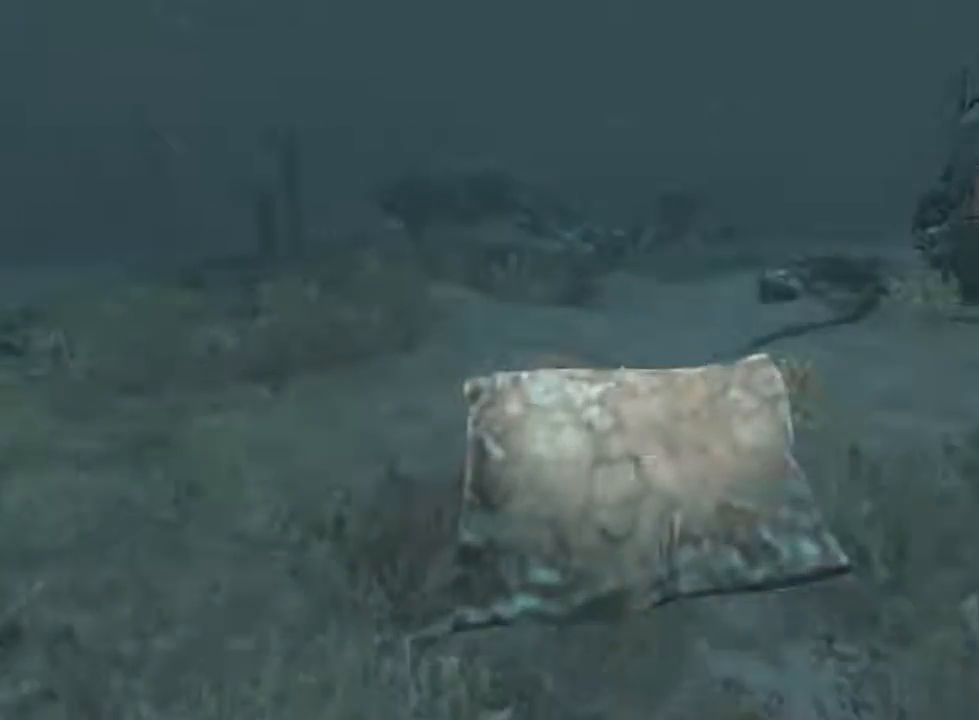
{"keys": ["shift", "w"], "mouse": ["left", "wheel_up"], "events": [[133, "mouse_wheel_up", "down"], [333, "mouse_wheel_up", "up"], [433, "mouse_wheel_up", "down"]]}
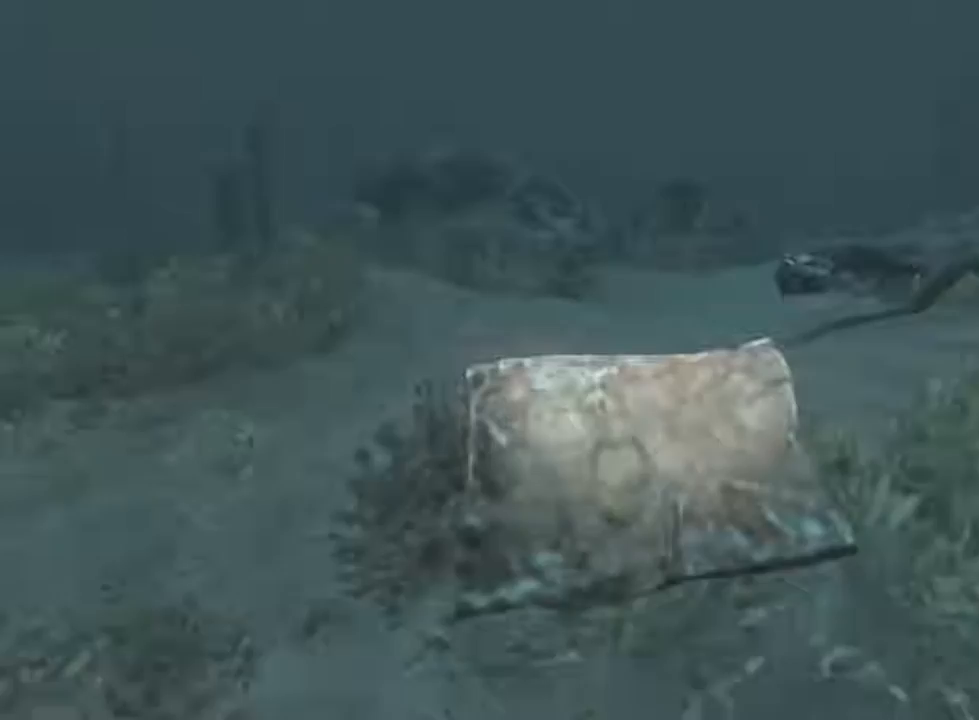
{"keys": ["shift", "w"], "mouse": ["left"], "events": [[67, "mouse_wheel_up", "up"], [300, "mouse_wheel_up", "down"], [433, "mouse_wheel_up", "up"]]}
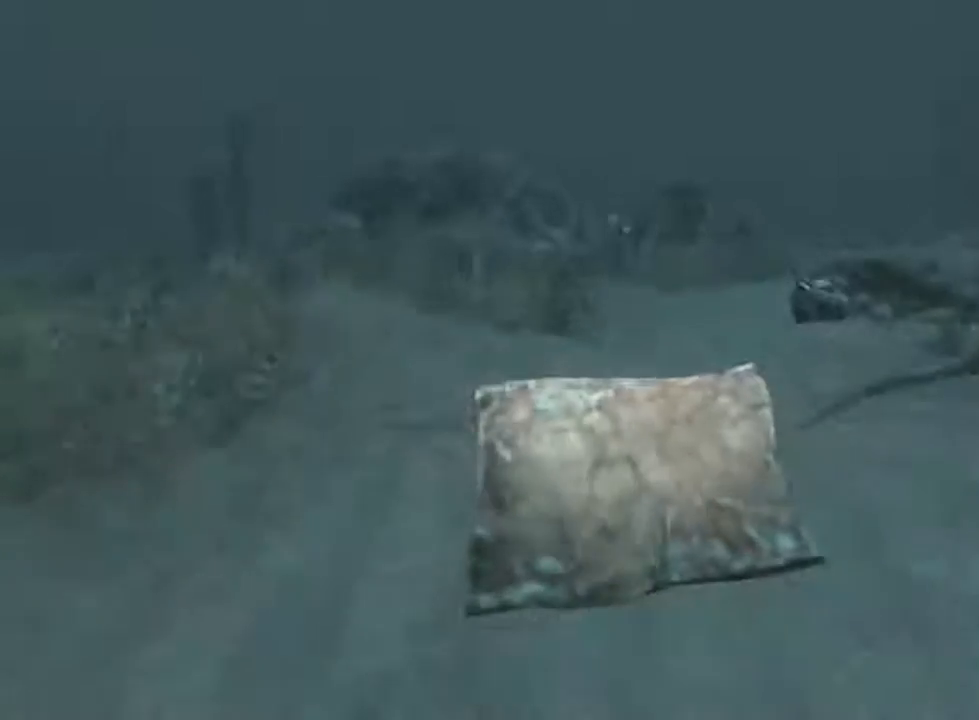
{"keys": ["shift", "w"], "mouse": ["left", "wheel_up"], "events": [[133, "mouse_wheel_up", "down"], [267, "mouse_wheel_up", "up"], [500, "mouse_wheel_up", "down"]]}
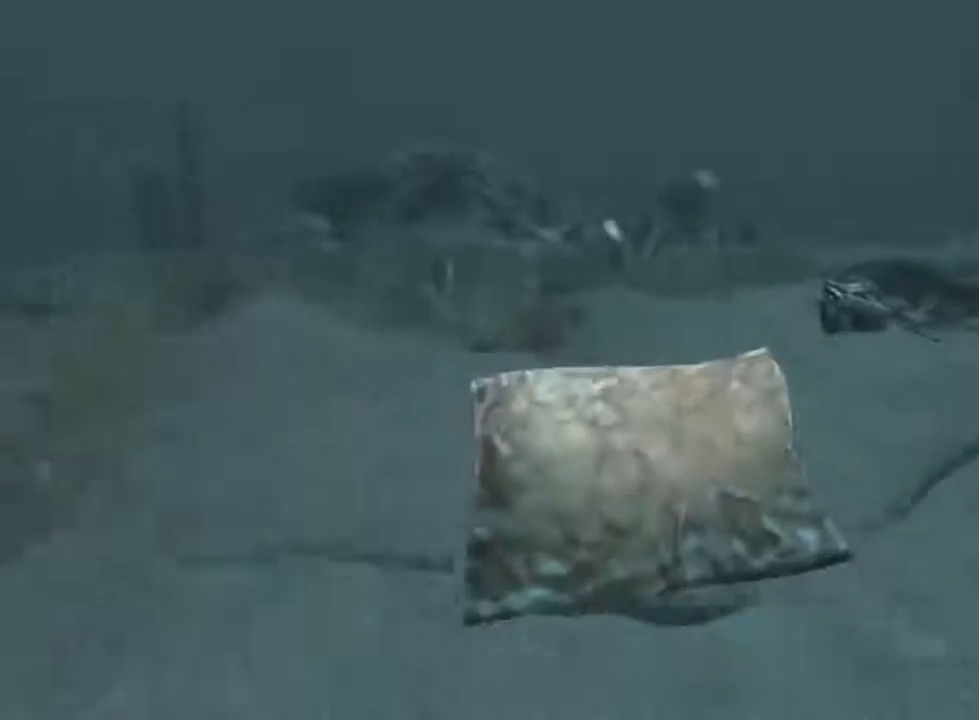
{"keys": ["shift", "w"], "mouse": ["left"], "events": [[100, "mouse_wheel_up", "up"], [300, "mouse_wheel_up", "down"], [467, "mouse_wheel_up", "up"]]}
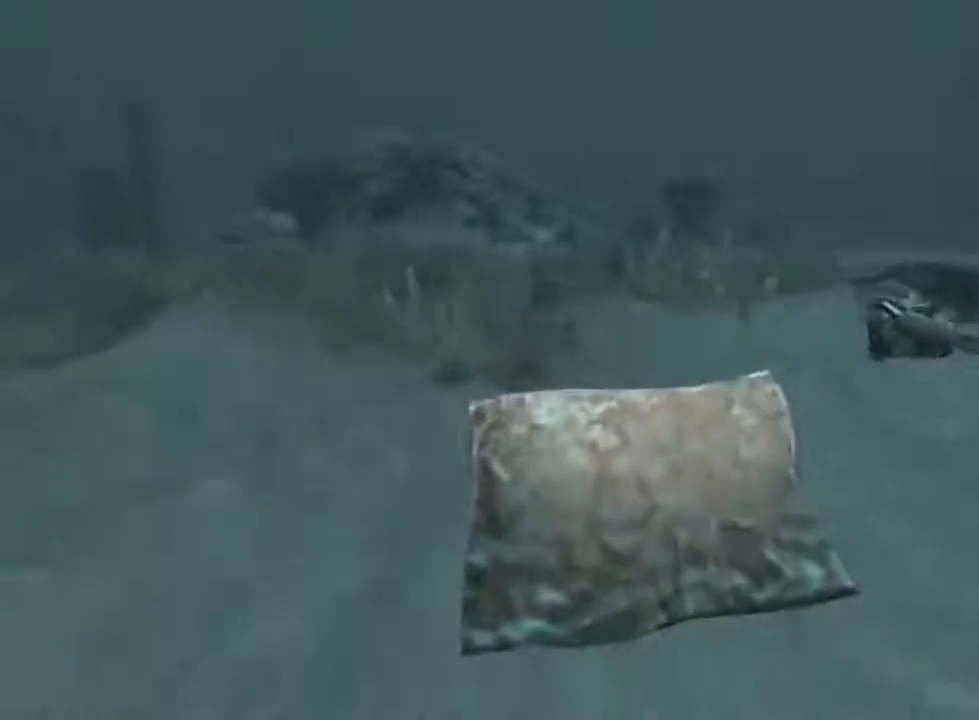
{"keys": ["shift", "w"], "mouse": ["left", "wheel_up"], "events": [[433, "mouse_wheel_up", "down"]]}
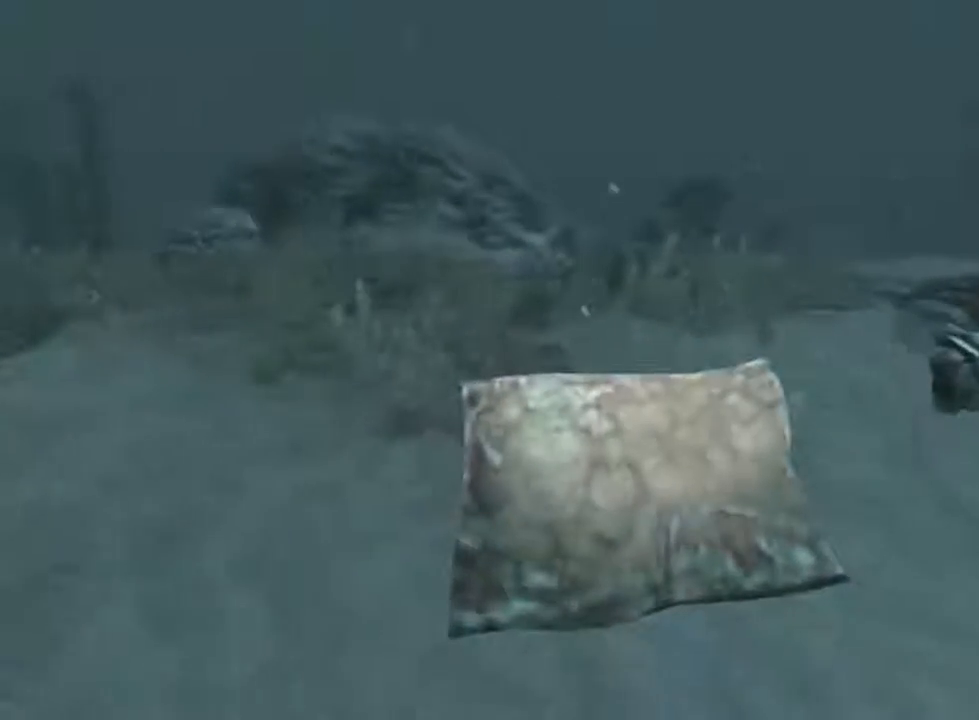
{"keys": ["shift", "w"], "mouse": ["left", "wheel_up"], "events": [[167, "mouse_wheel_up", "up"], [500, "mouse_wheel_up", "down"]]}
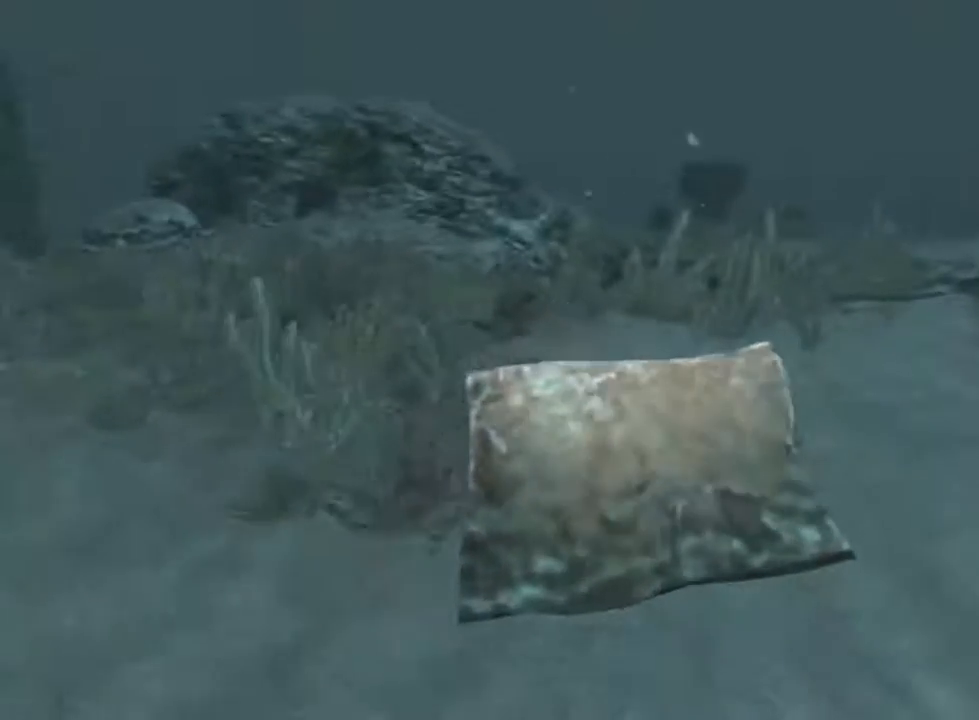
{"keys": ["shift", "w"], "mouse": ["left"], "events": [[267, "mouse_wheel_up", "up"]]}
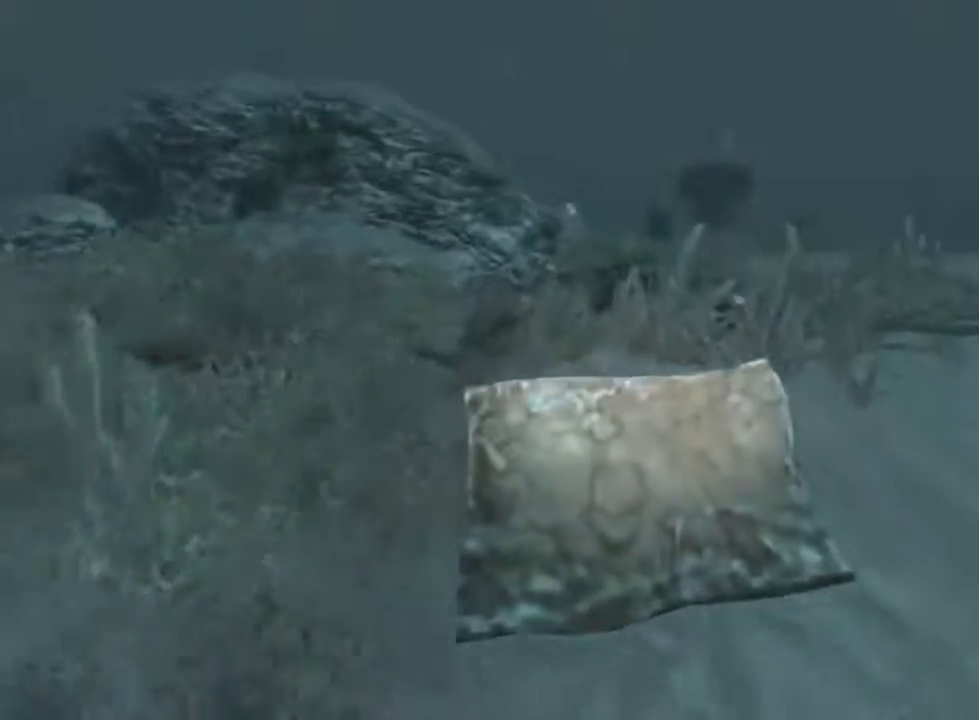
{"keys": ["shift", "w"], "mouse": ["left", "wheel_up"], "events": [[233, "mouse_wheel_up", "down"]]}
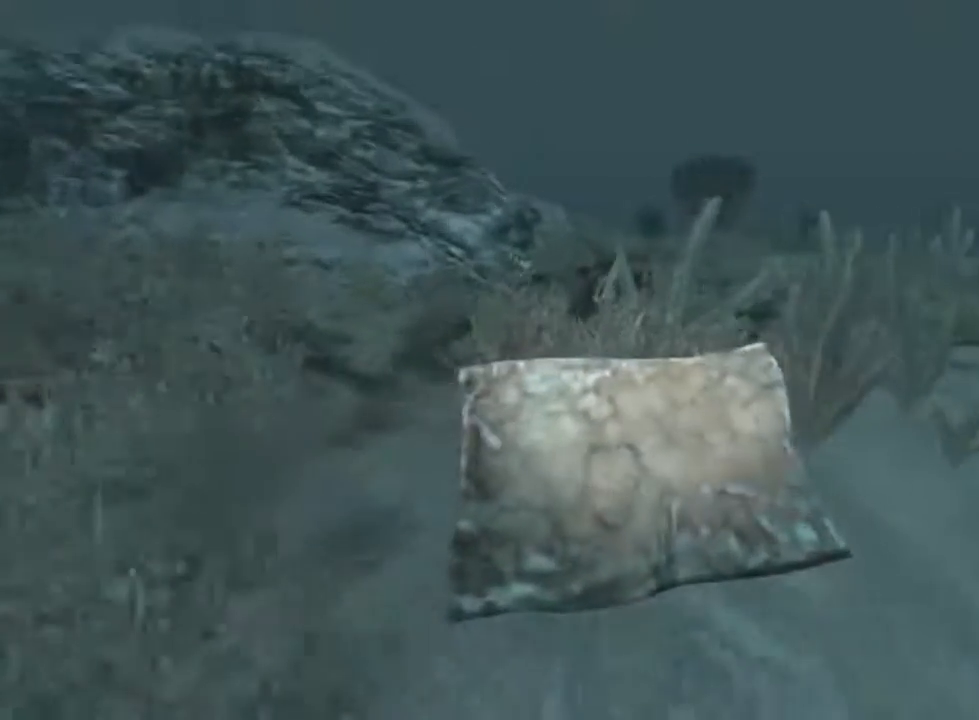
{"keys": ["shift", "w"], "mouse": ["left", "wheel_up"], "events": [[67, "mouse_wheel_up", "up"], [133, "mouse_wheel_up", "down"], [300, "mouse_wheel_up", "up"], [500, "mouse_wheel_up", "down"]]}
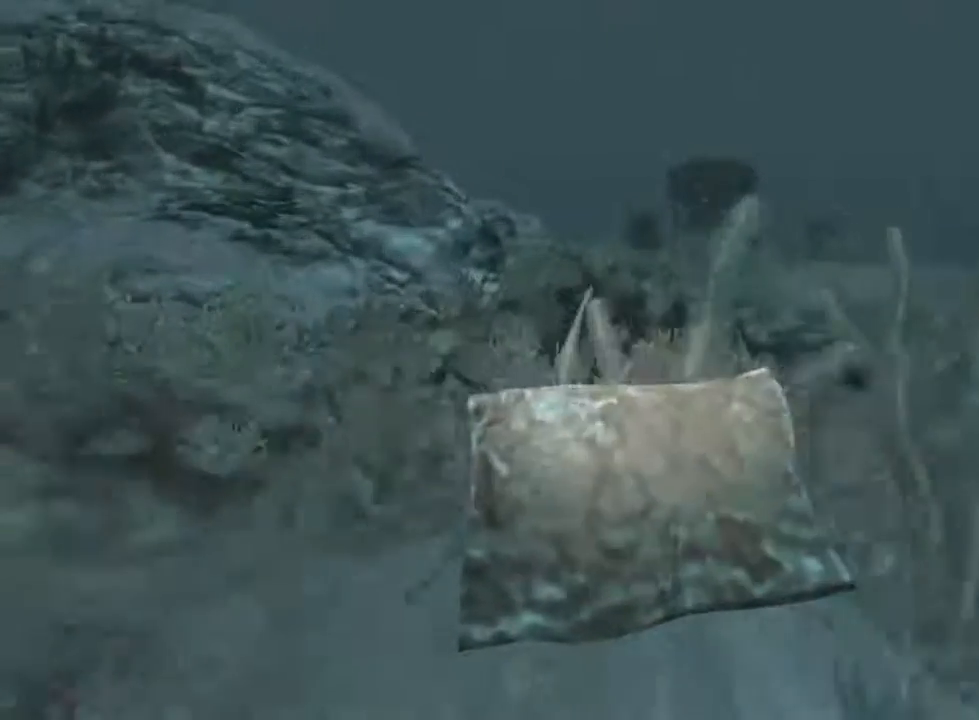
{"keys": ["shift", "w"], "mouse": ["left"], "events": [[67, "mouse_wheel_up", "up"], [267, "mouse_wheel_up", "down"], [367, "mouse_wheel_up", "up"]]}
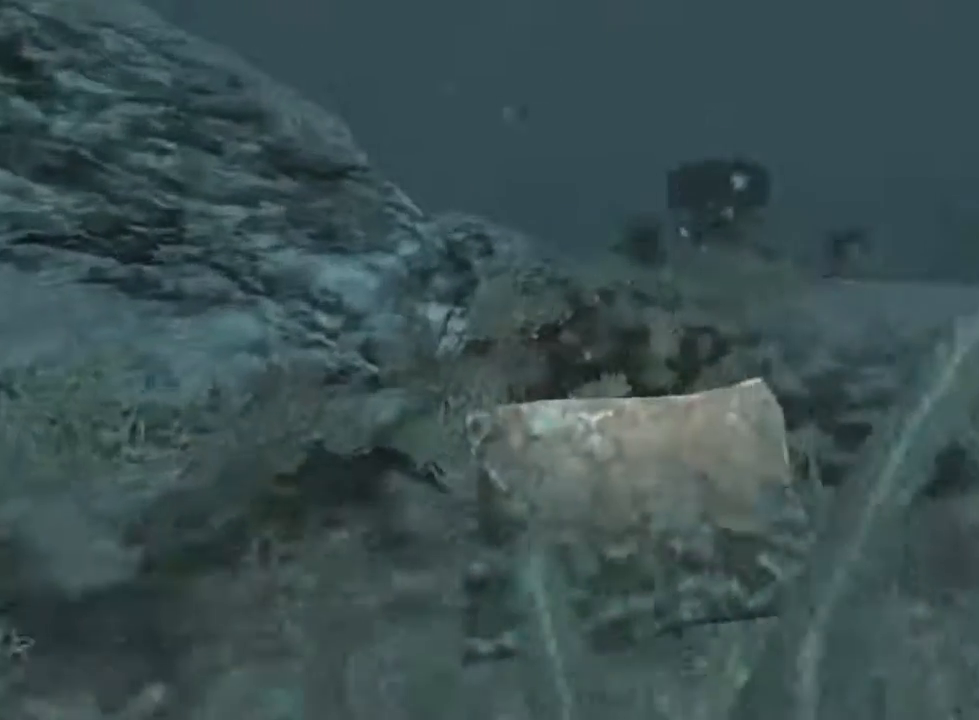
{"keys": ["shift", "w"], "mouse": ["left"], "events": [[100, "mouse_wheel_up", "down"], [267, "mouse_wheel_up", "up"], [400, "mouse_wheel_up", "down"], [467, "mouse_wheel_up", "up"]]}